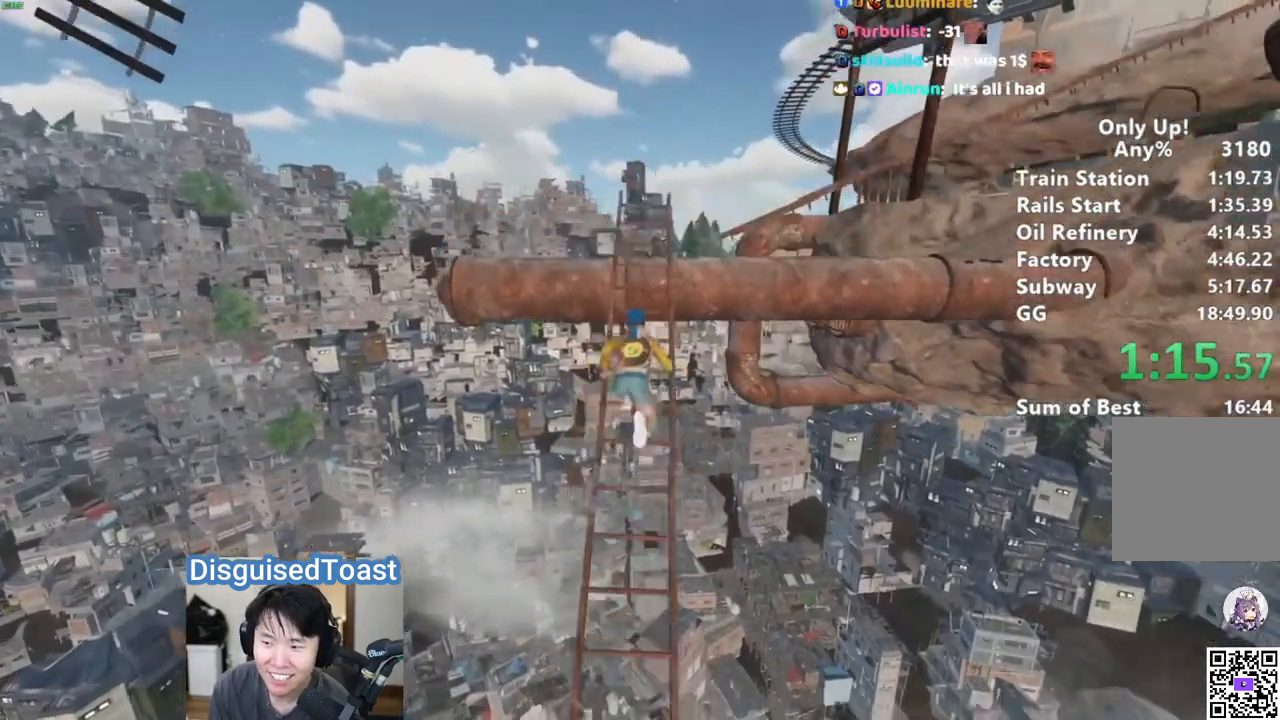
Gameplay with keyboard and mouse; each line is a JSON object with the keys and mouse buttons held at the frame after it. "events" lists presses ("down") and releases ("up") of "a", "alt", "ctrl", "d", "s", "shift", "space", "w", "mouse_left" and "mouse_right" between this image and that frame as [ms after this image, input, new state], when the widget could be followed in between. "mouse_left", "mouse_right" = the "left", "right" buttons of the "mouse" list. No other keys are recorded. Mouse movement is not recorded.
{"keys": ["shift", "w"], "mouse": [], "events": [[217, "w", "down"], [233, "d", "down"], [317, "space", "down"], [450, "d", "up"], [450, "space", "up"]]}
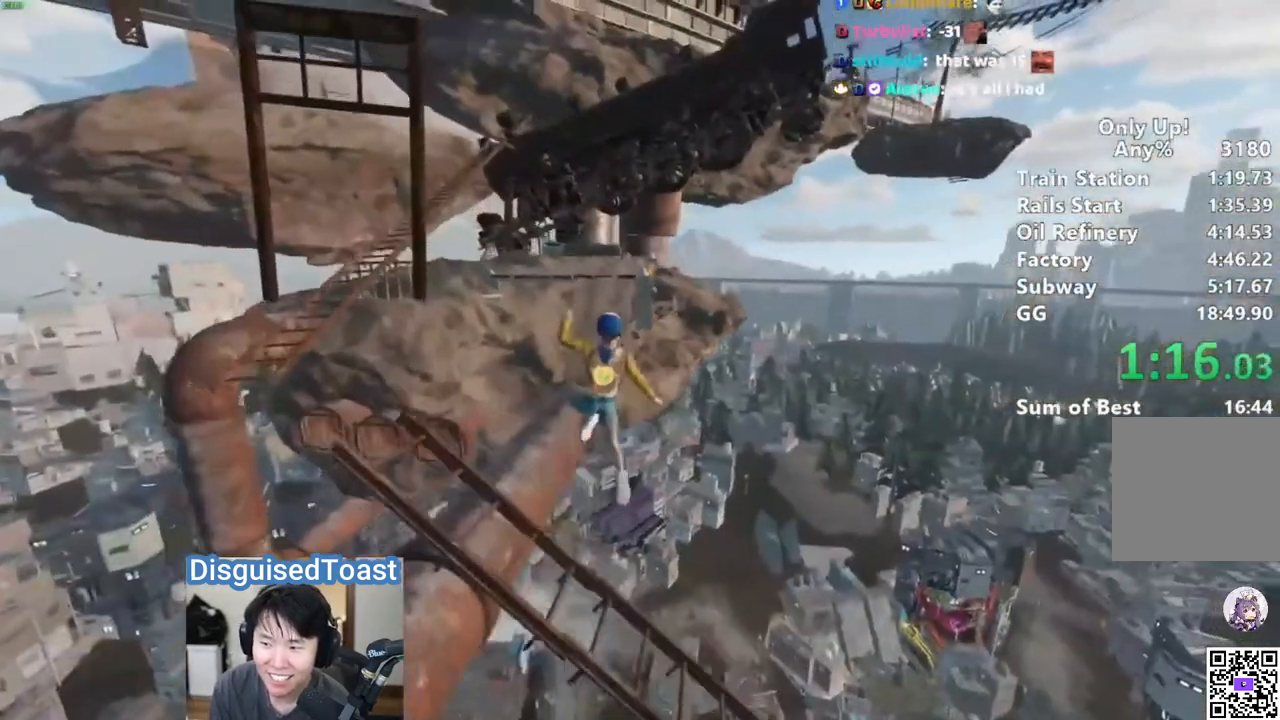
{"keys": ["shift", "w"], "mouse": [], "events": [[117, "a", "down"], [250, "a", "up"]]}
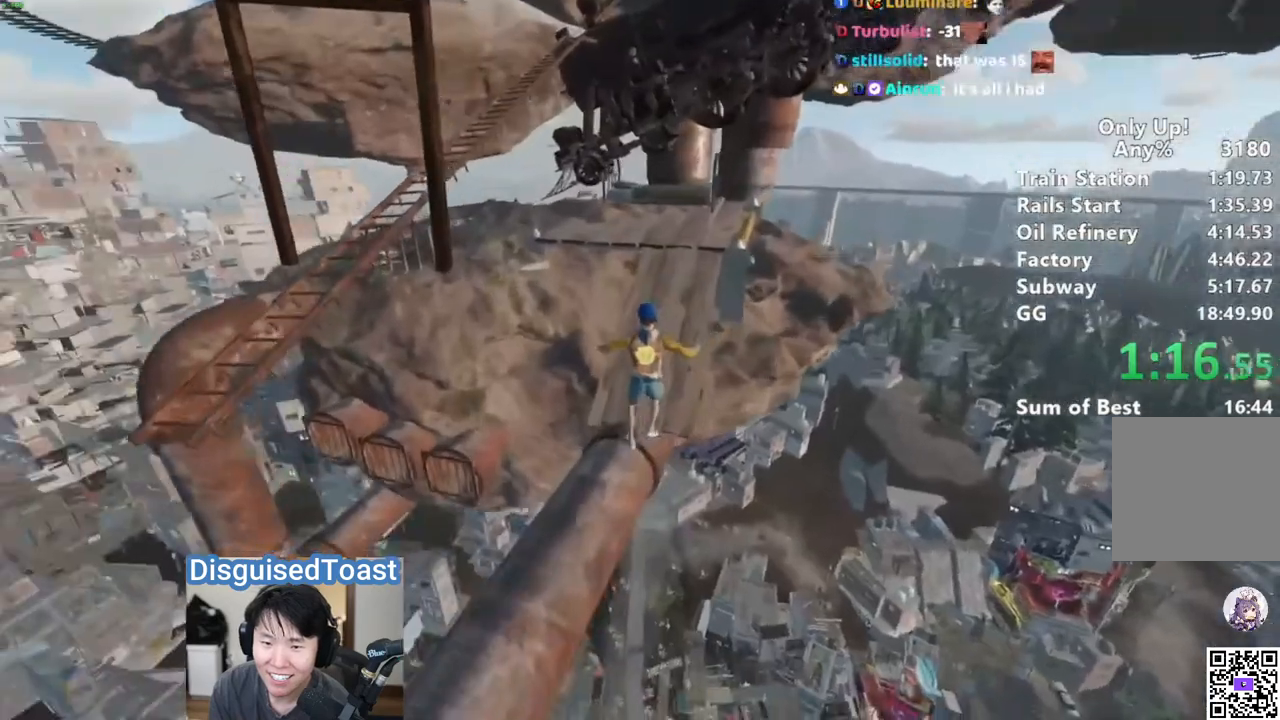
{"keys": ["a", "shift", "w"], "mouse": [], "events": [[383, "a", "down"]]}
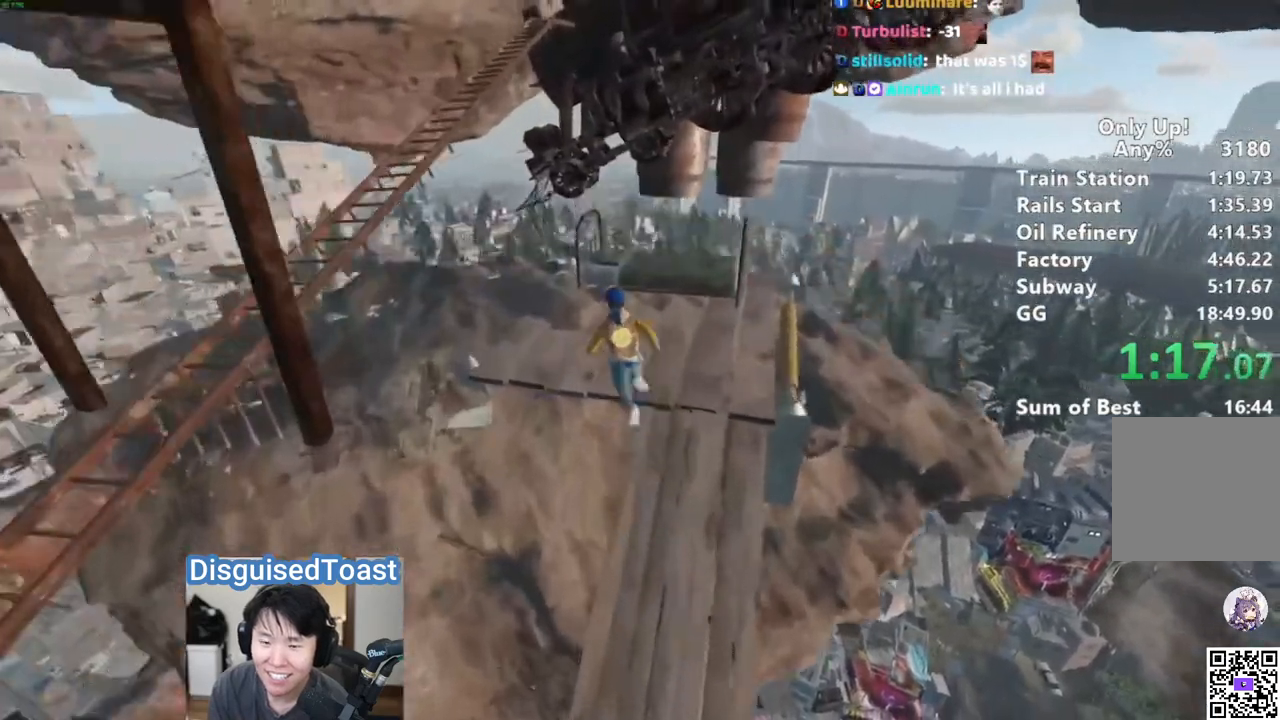
{"keys": ["shift", "w"], "mouse": [], "events": [[67, "a", "up"]]}
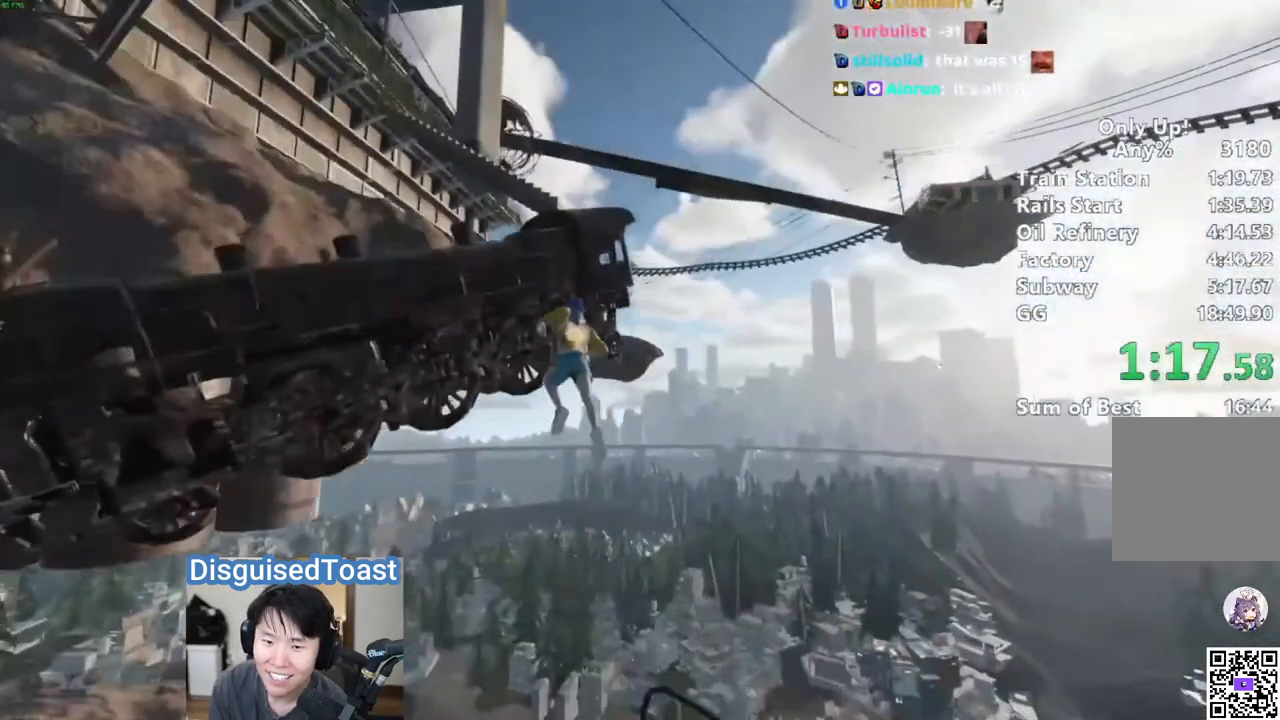
{"keys": ["d", "shift", "w"], "mouse": [], "events": [[50, "d", "down"]]}
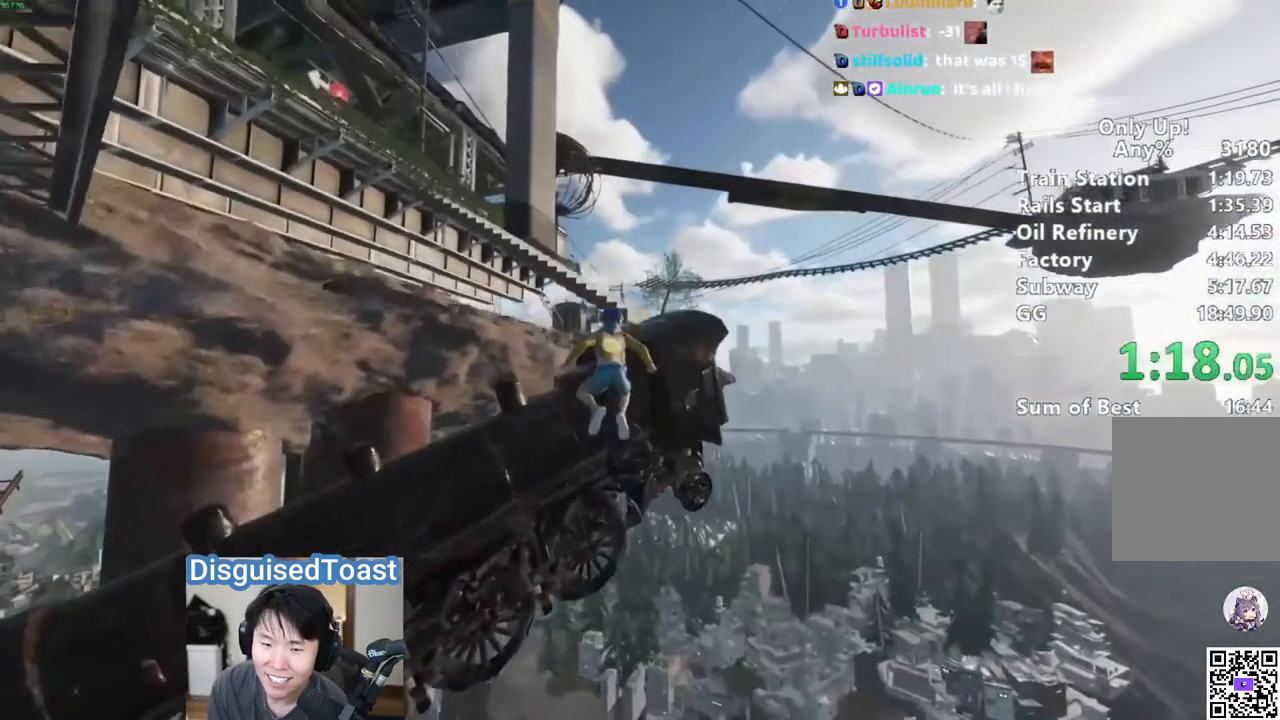
{"keys": ["shift", "w"], "mouse": [], "events": [[117, "d", "up"]]}
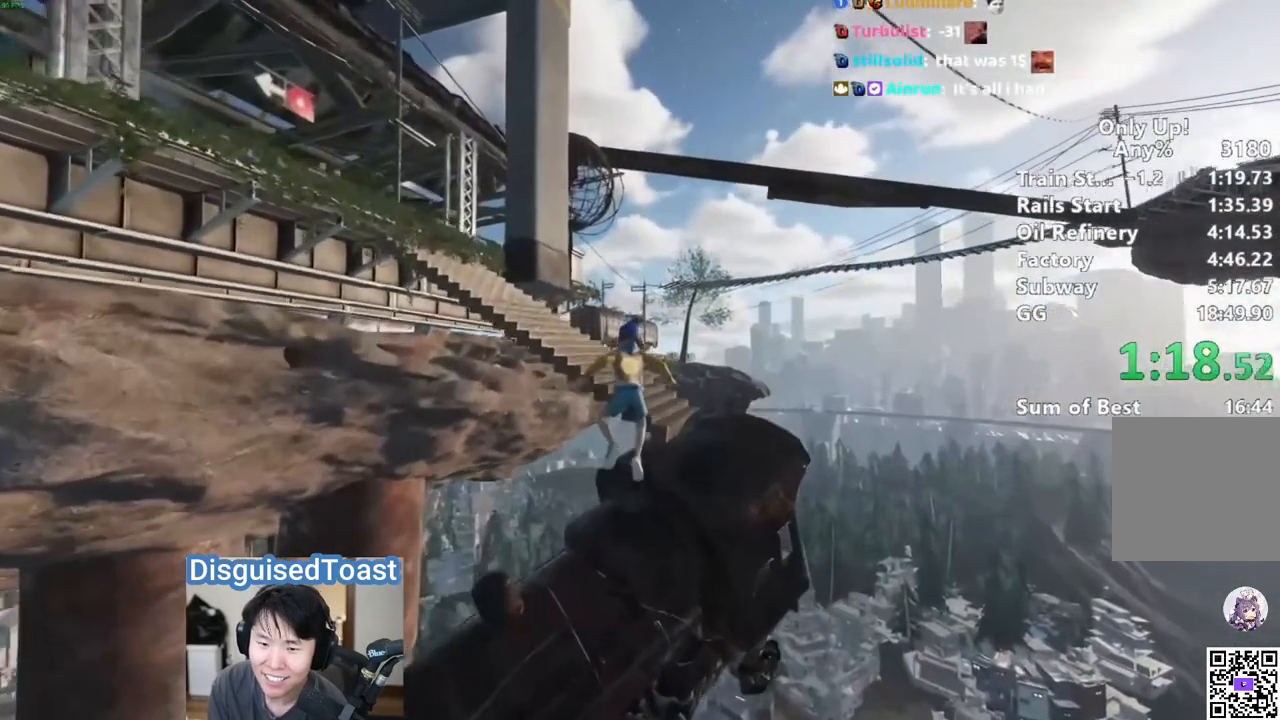
{"keys": ["shift", "w"], "mouse": [], "events": []}
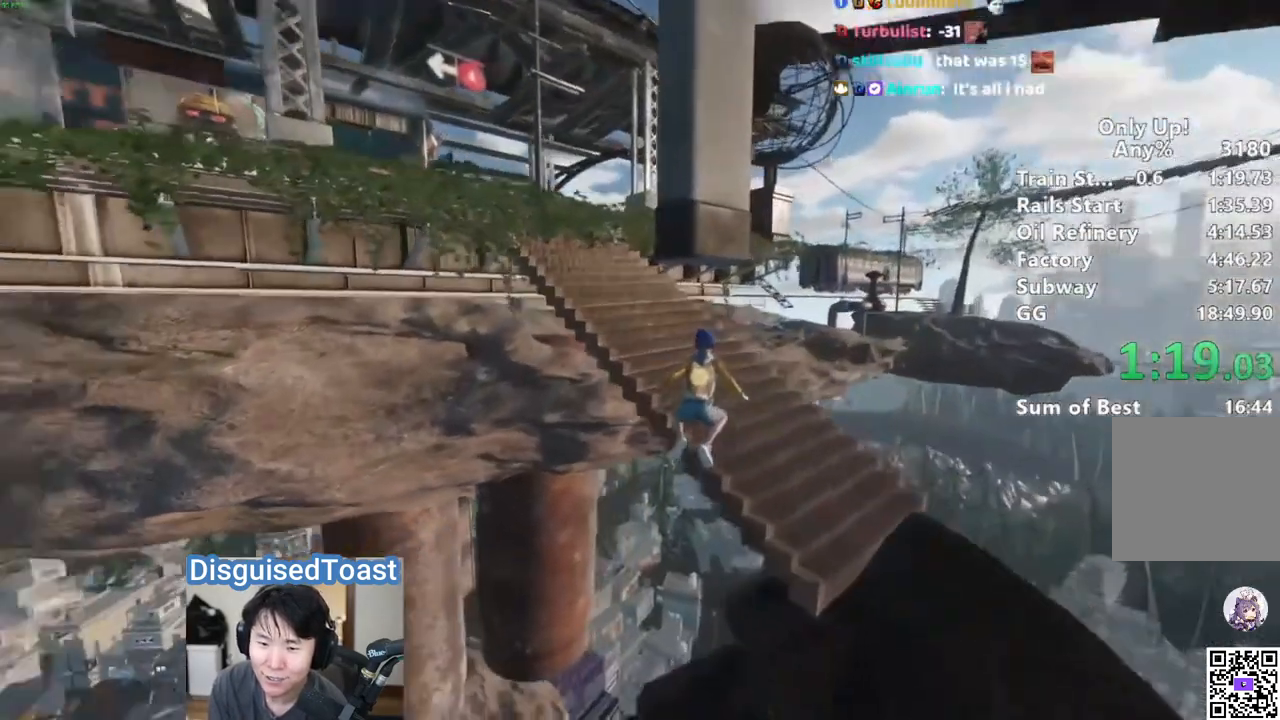
{"keys": ["shift", "w"], "mouse": [], "events": []}
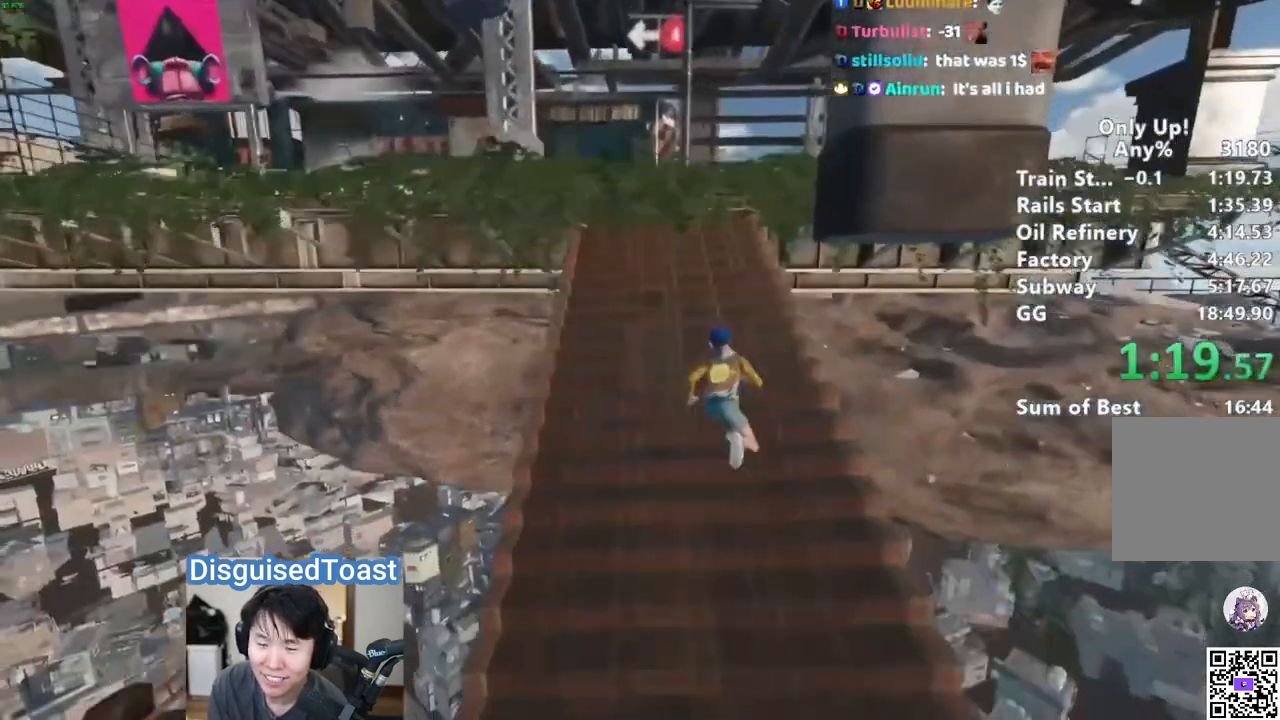
{"keys": ["shift", "w"], "mouse": [], "events": []}
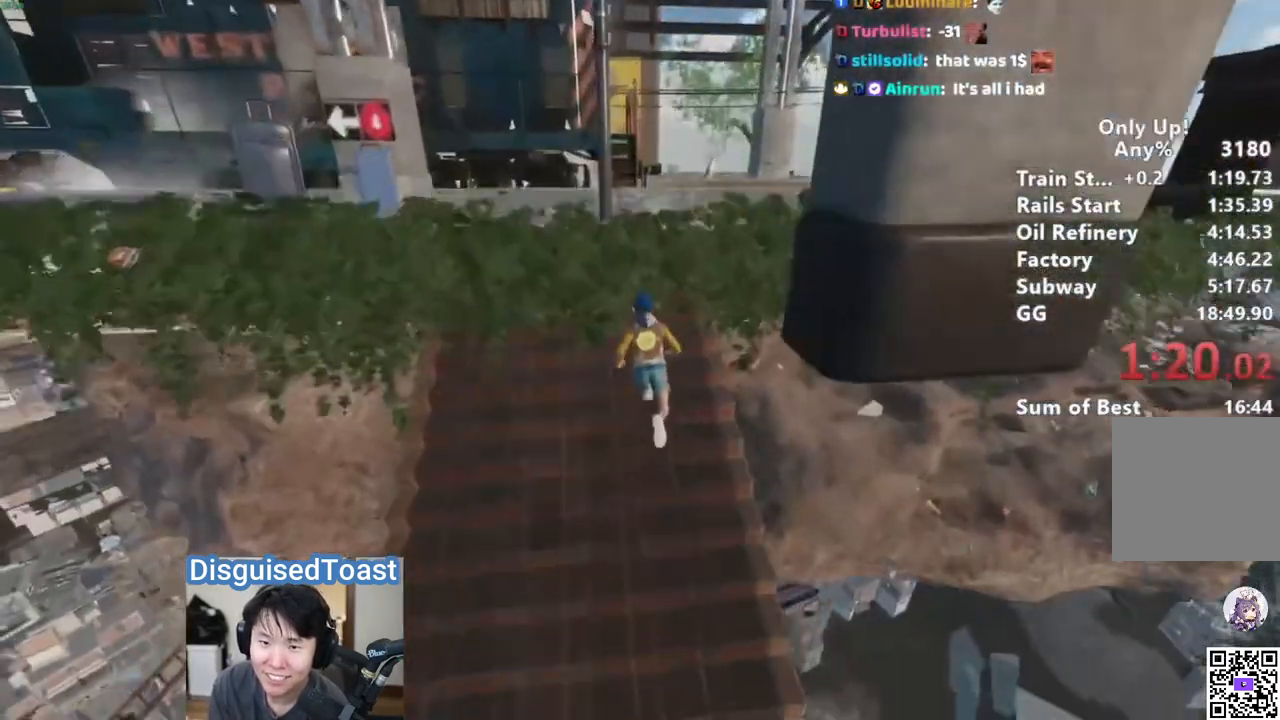
{"keys": ["shift", "w"], "mouse": [], "events": [[17, "w", "up"], [150, "space", "down"], [183, "w", "down"], [250, "space", "up"]]}
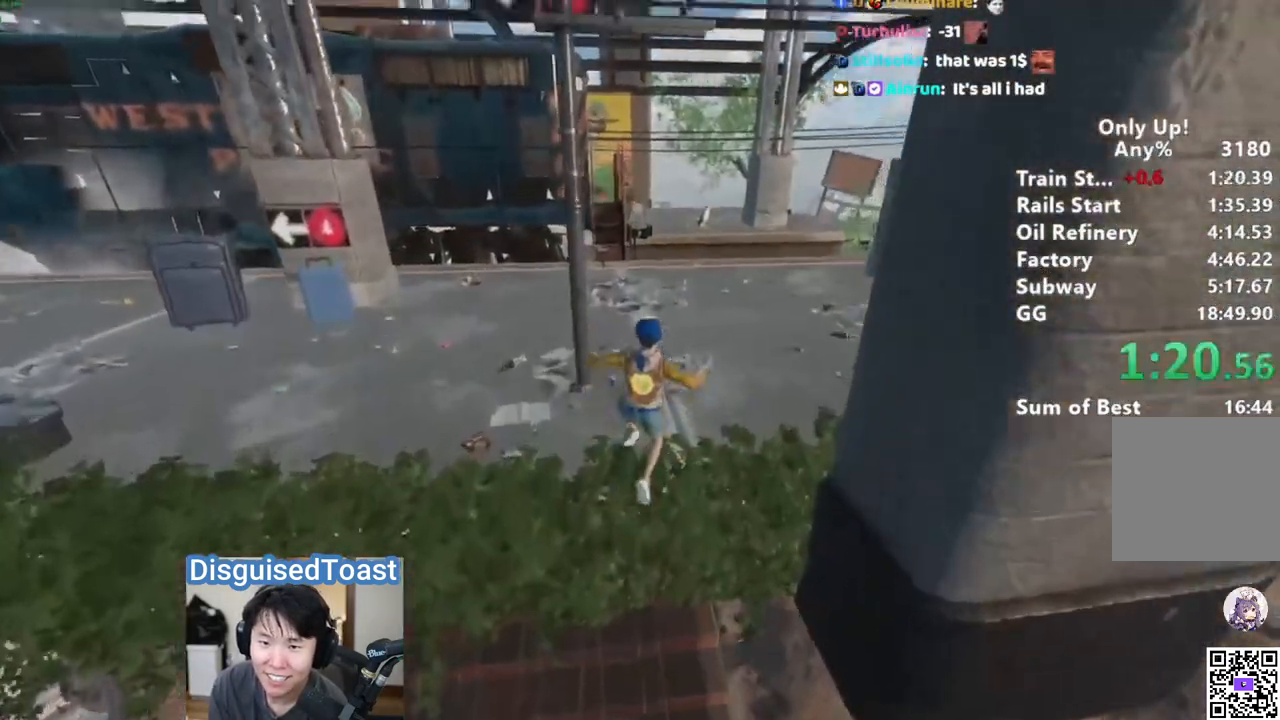
{"keys": ["shift", "w"], "mouse": [], "events": []}
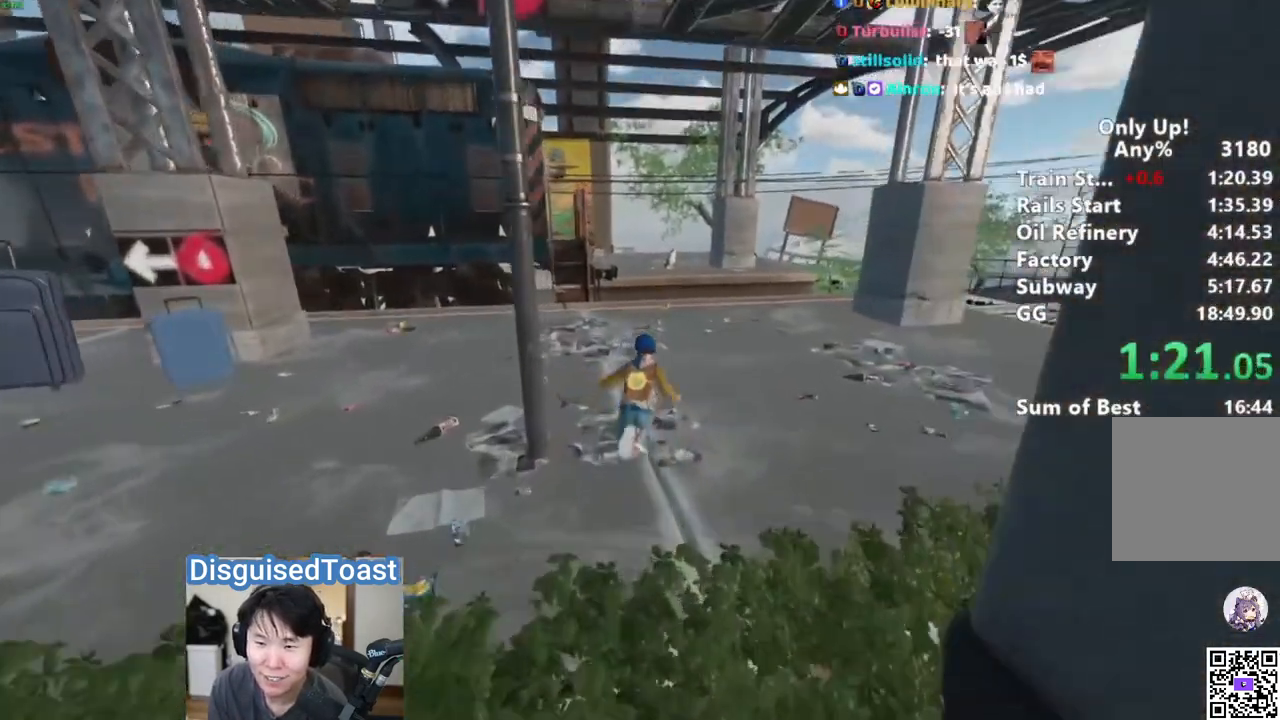
{"keys": ["shift", "w"], "mouse": [], "events": []}
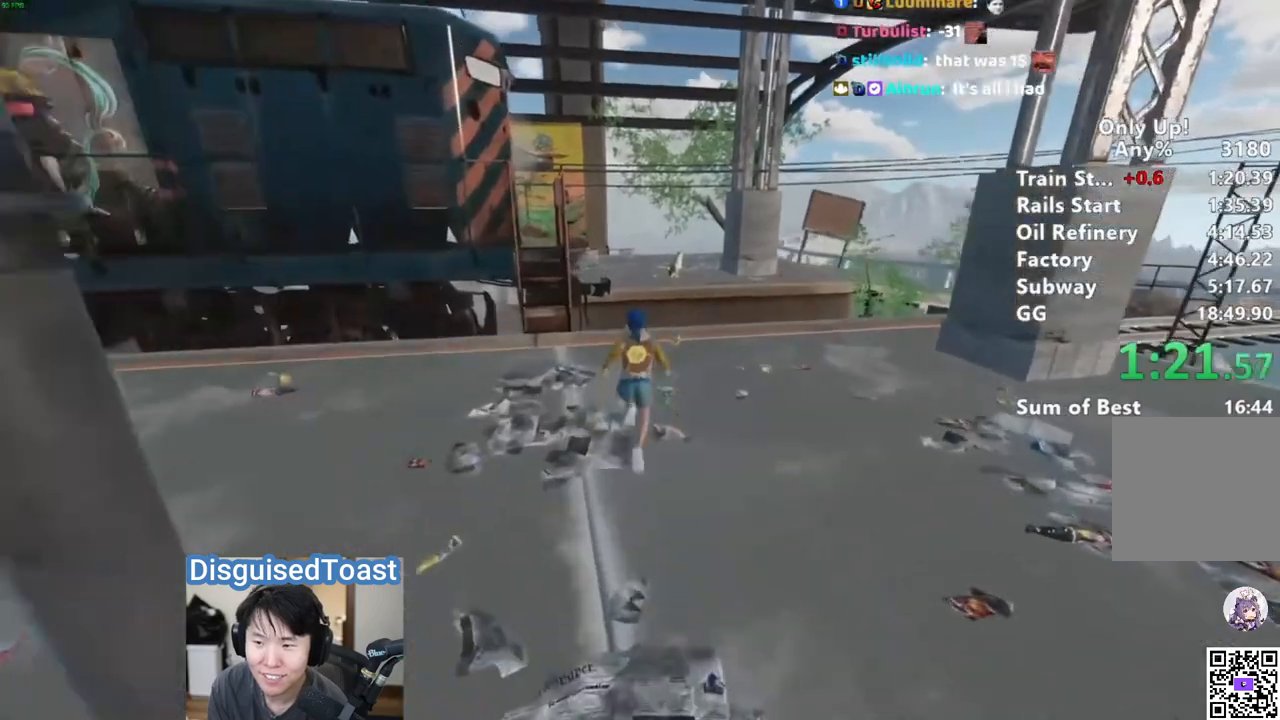
{"keys": ["shift", "w"], "mouse": [], "events": []}
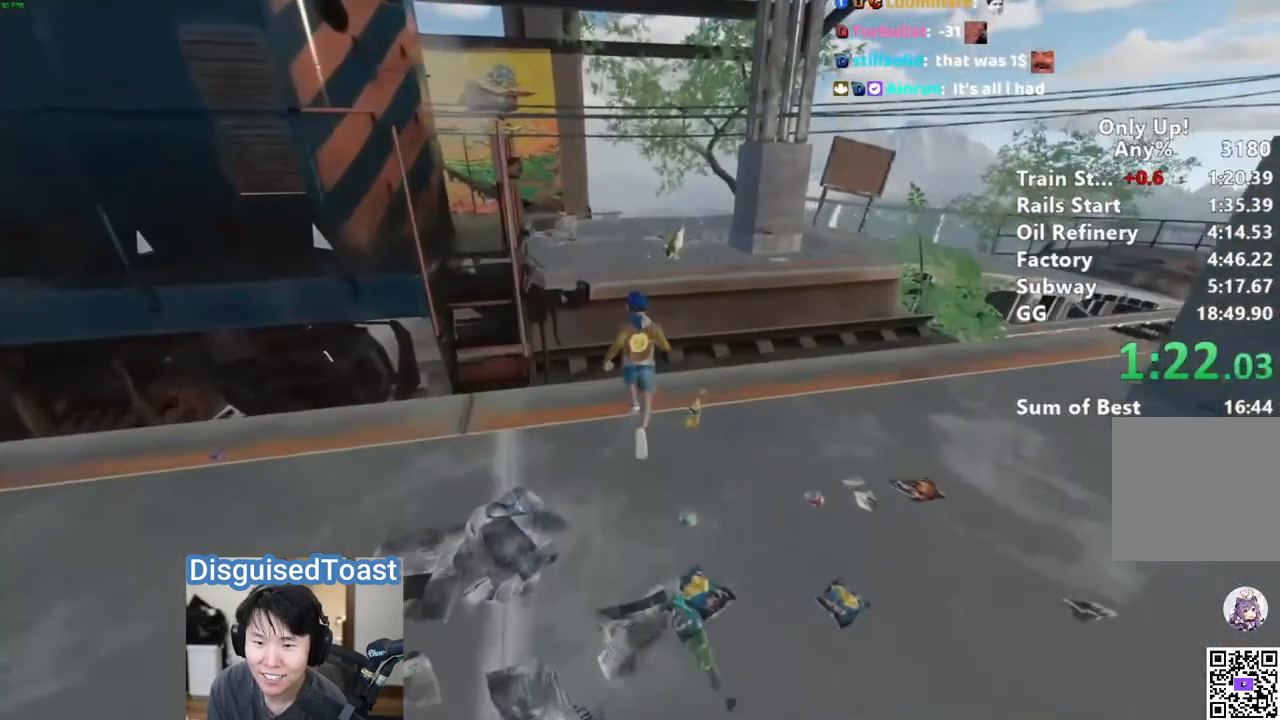
{"keys": ["shift", "w"], "mouse": [], "events": [[100, "space", "down"], [200, "space", "up"]]}
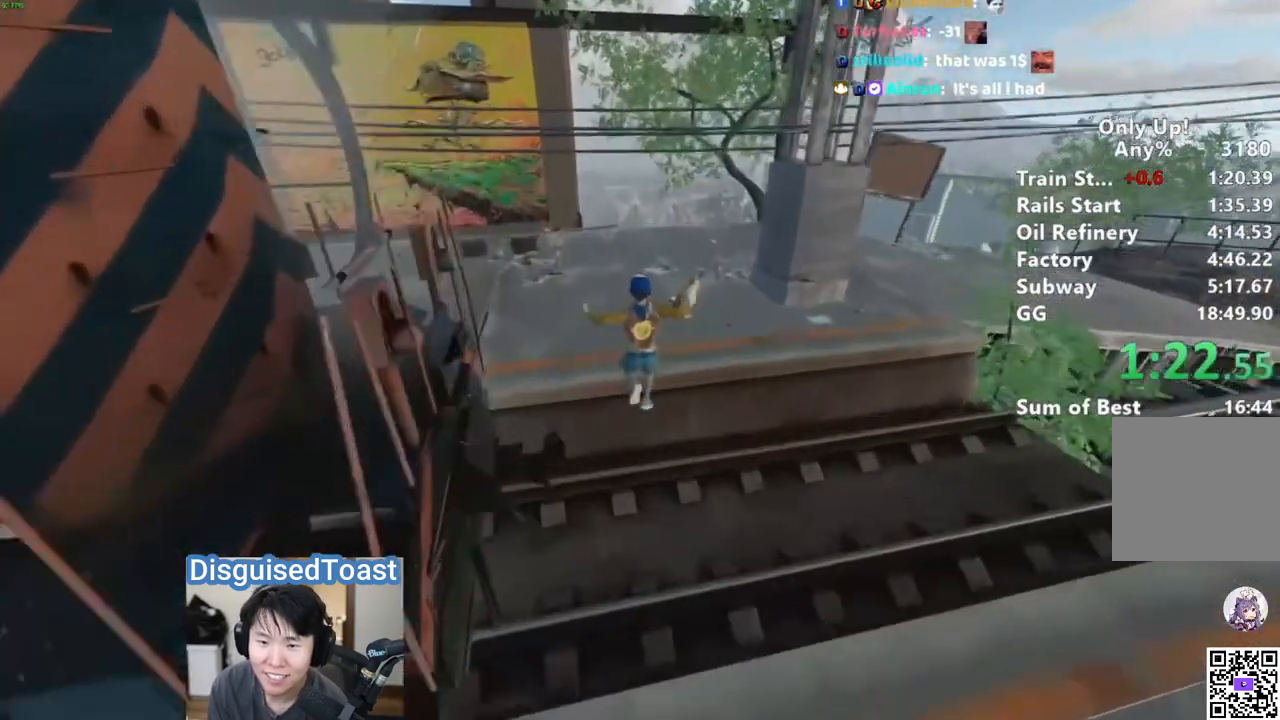
{"keys": ["shift", "w"], "mouse": [], "events": [[67, "a", "down"], [150, "a", "up"]]}
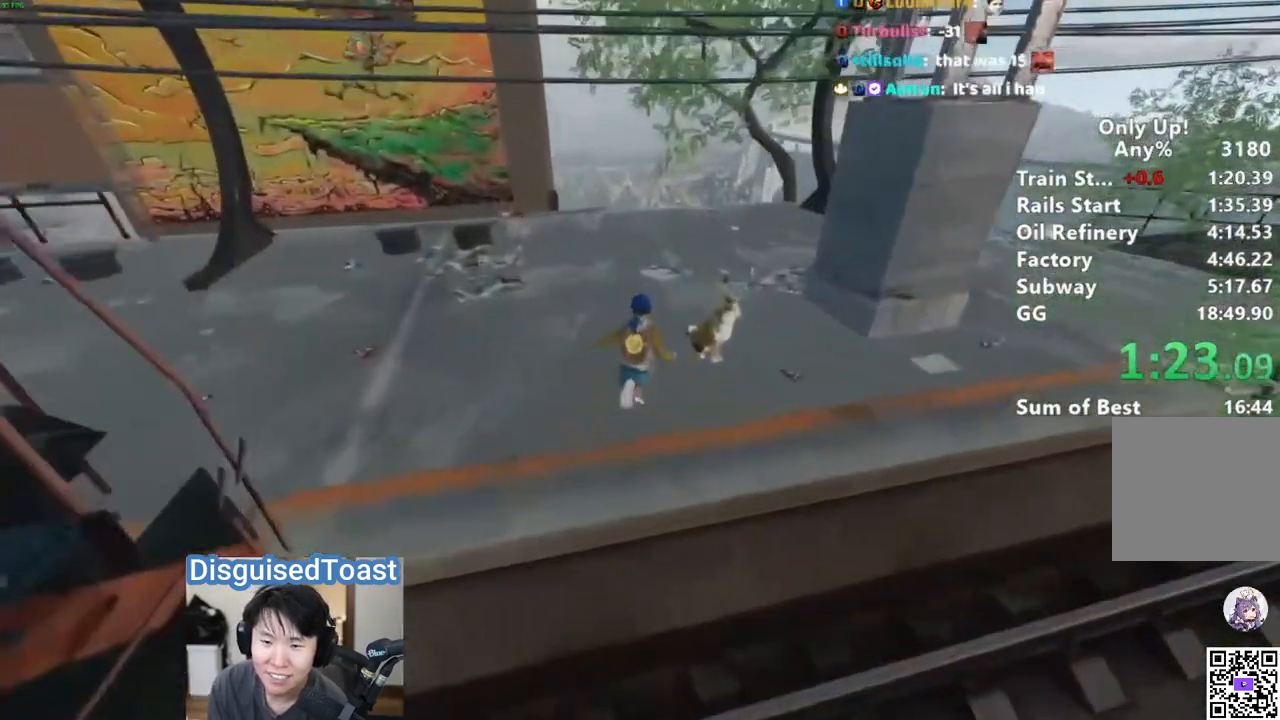
{"keys": ["shift", "w"], "mouse": [], "events": []}
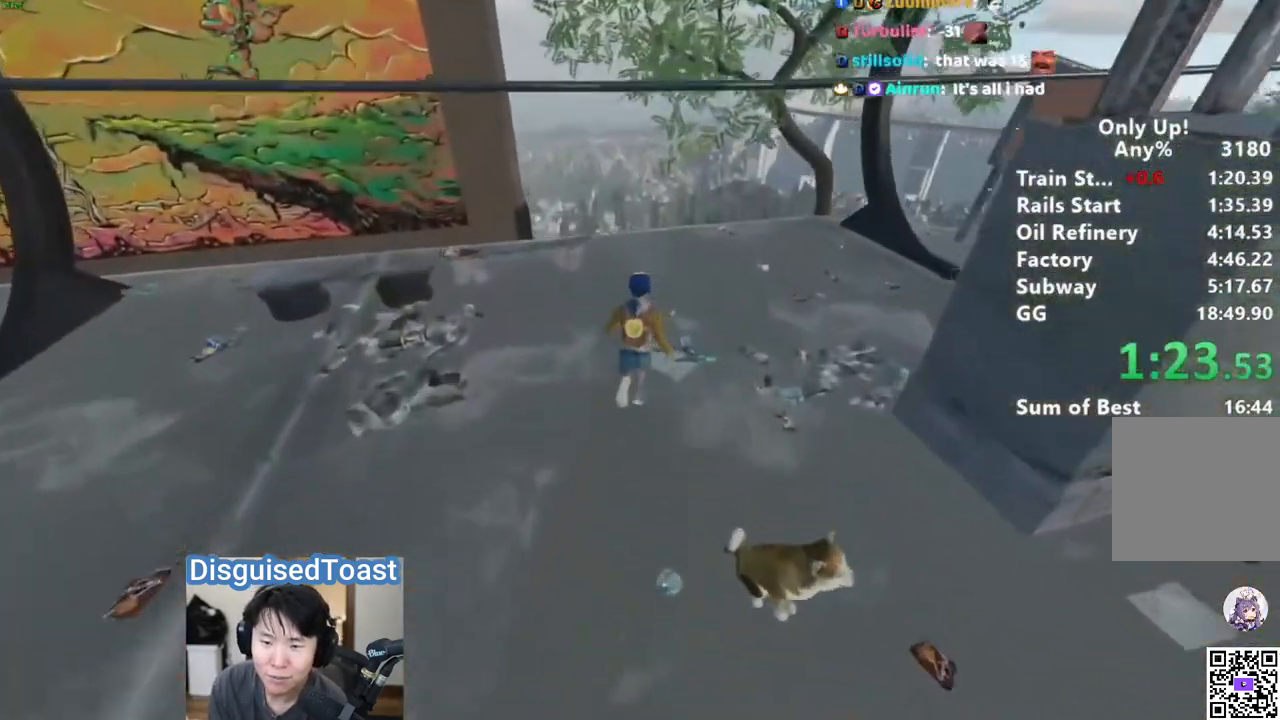
{"keys": ["w"], "mouse": [], "events": [[383, "shift", "up"]]}
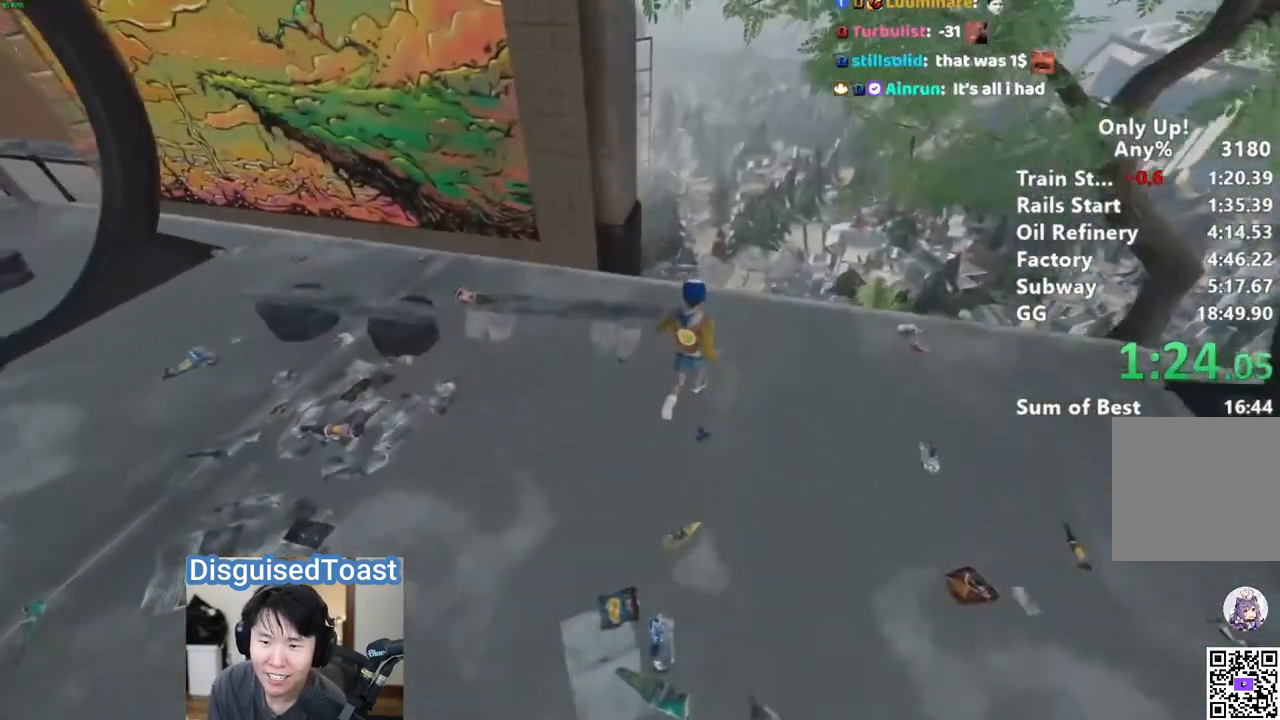
{"keys": [], "mouse": [], "events": [[350, "w", "up"]]}
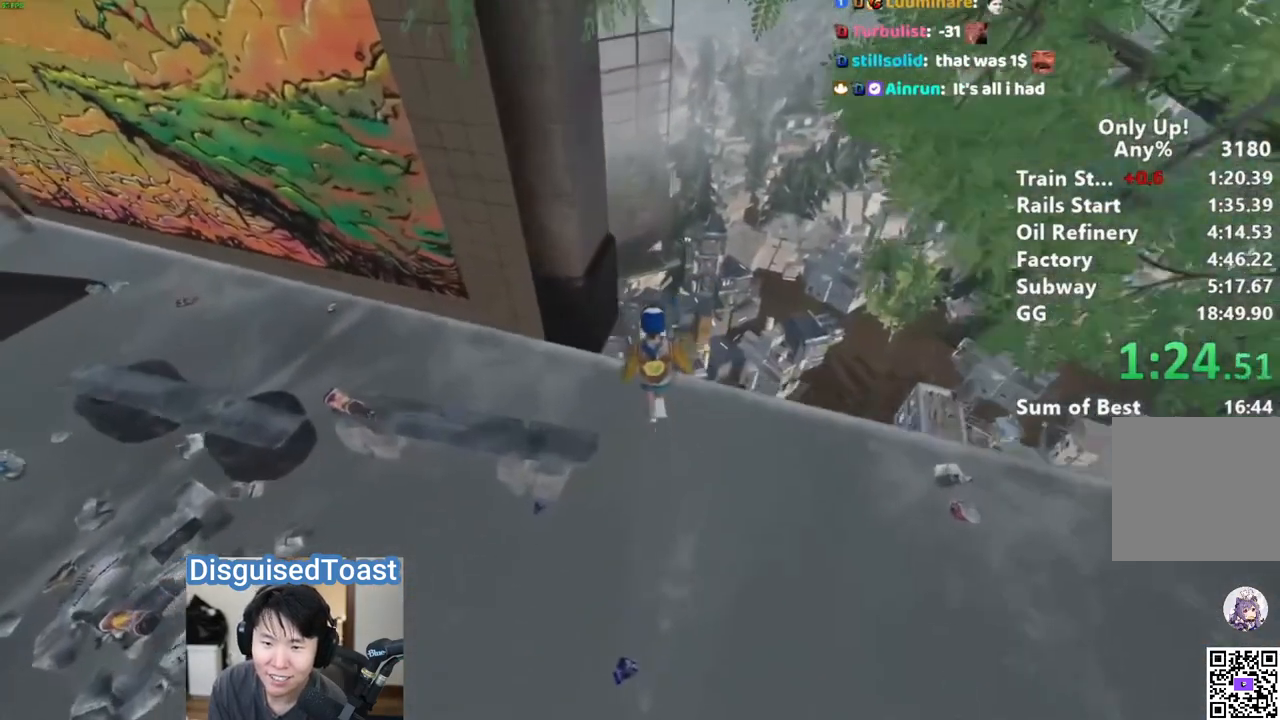
{"keys": ["shift", "w"], "mouse": [], "events": [[17, "shift", "down"], [17, "w", "down"], [50, "space", "down"], [200, "space", "up"]]}
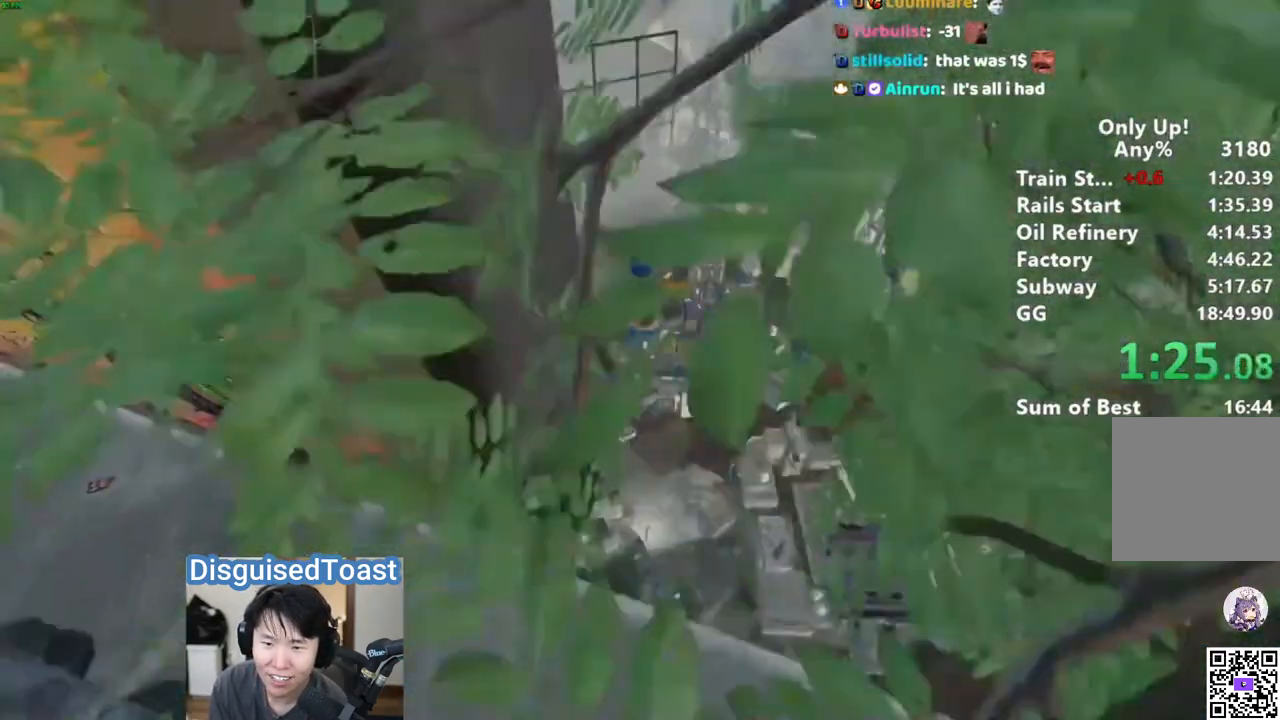
{"keys": ["a", "shift", "w"], "mouse": [], "events": [[33, "d", "down"], [67, "d", "up"], [383, "a", "down"]]}
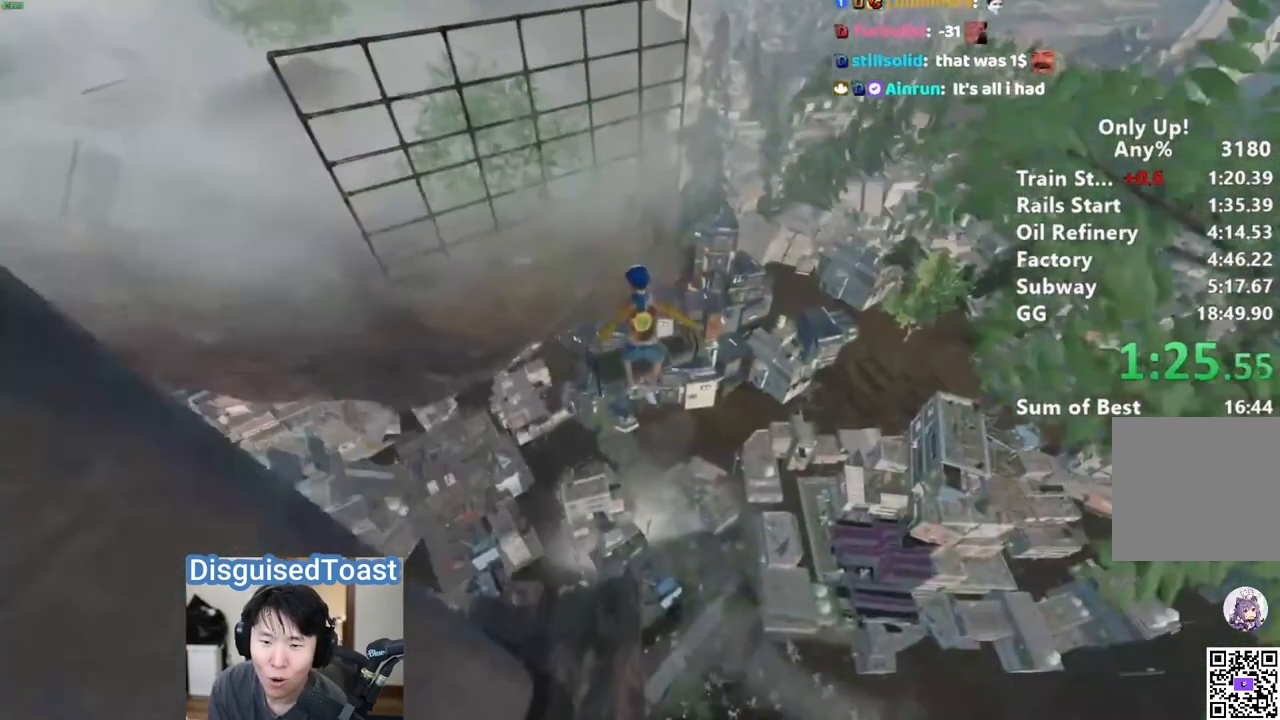
{"keys": ["s", "shift"], "mouse": [], "events": [[17, "a", "up"], [100, "w", "up"], [167, "w", "down"], [350, "w", "up"], [367, "s", "down"]]}
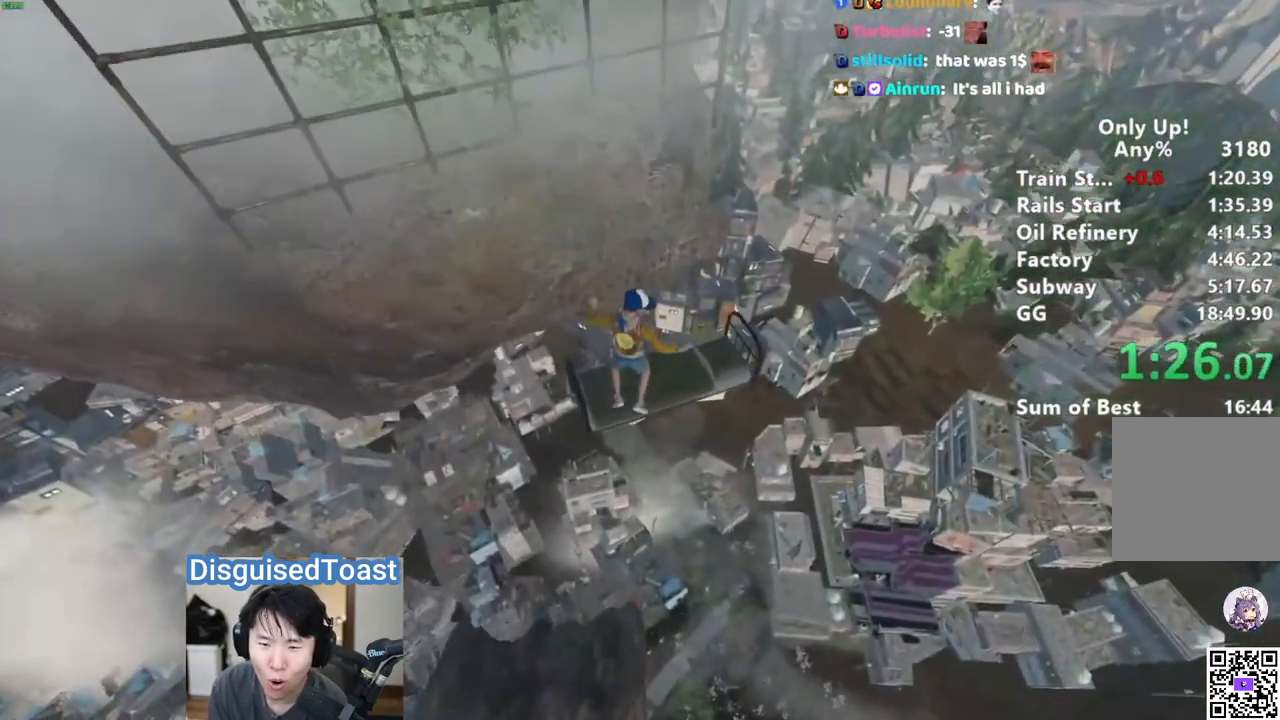
{"keys": ["shift", "w"], "mouse": [], "events": [[117, "a", "down"], [267, "s", "up"], [350, "w", "down"], [500, "a", "up"]]}
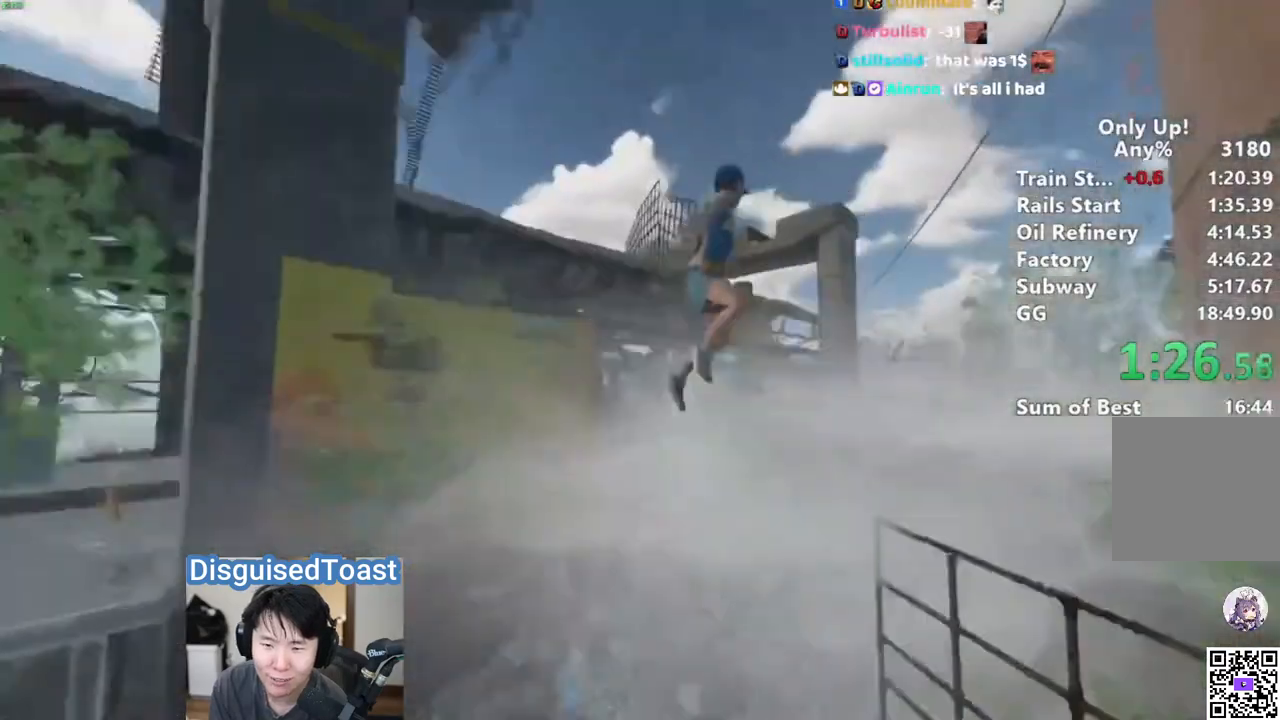
{"keys": ["shift", "w"], "mouse": [], "events": []}
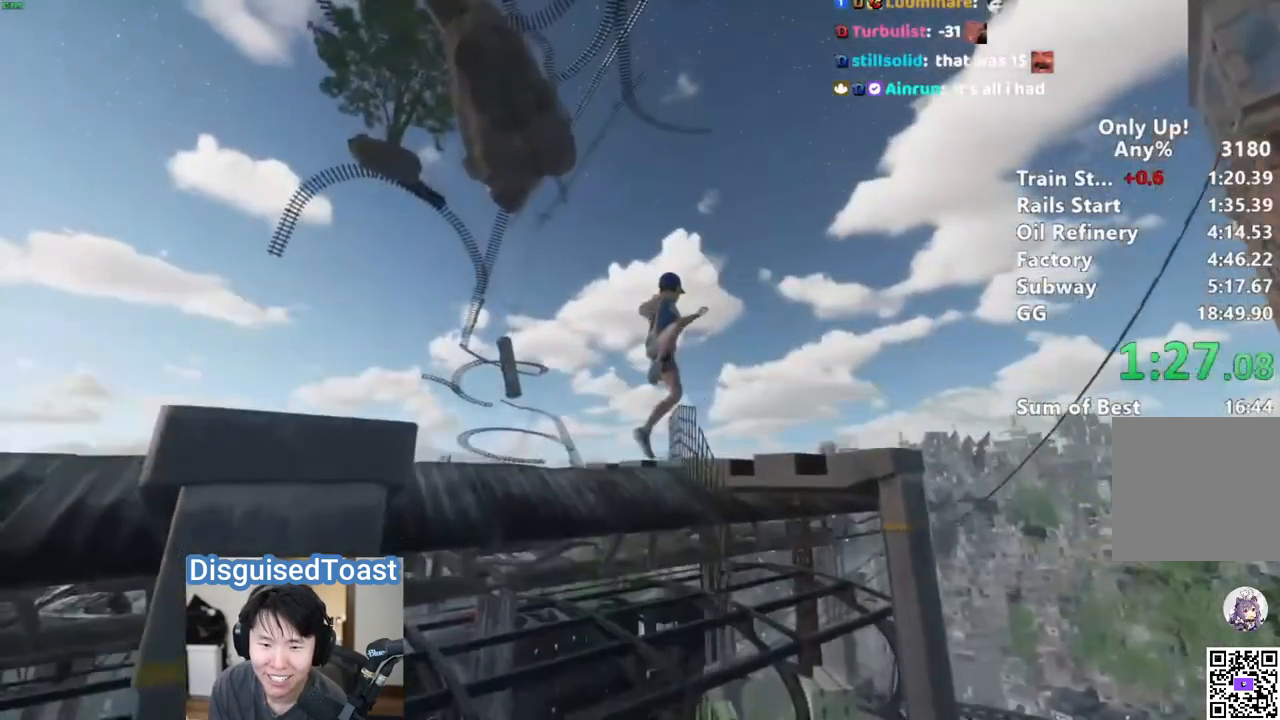
{"keys": ["shift", "w"], "mouse": [], "events": []}
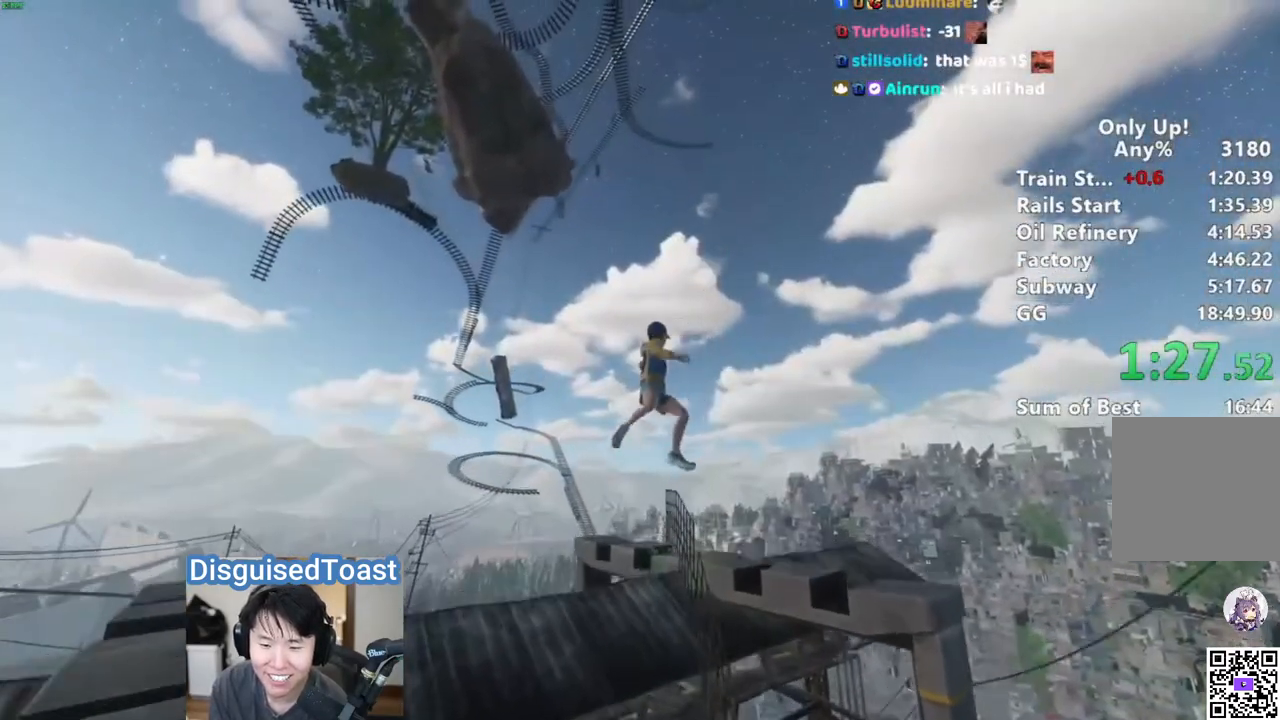
{"keys": ["shift", "w"], "mouse": [], "events": []}
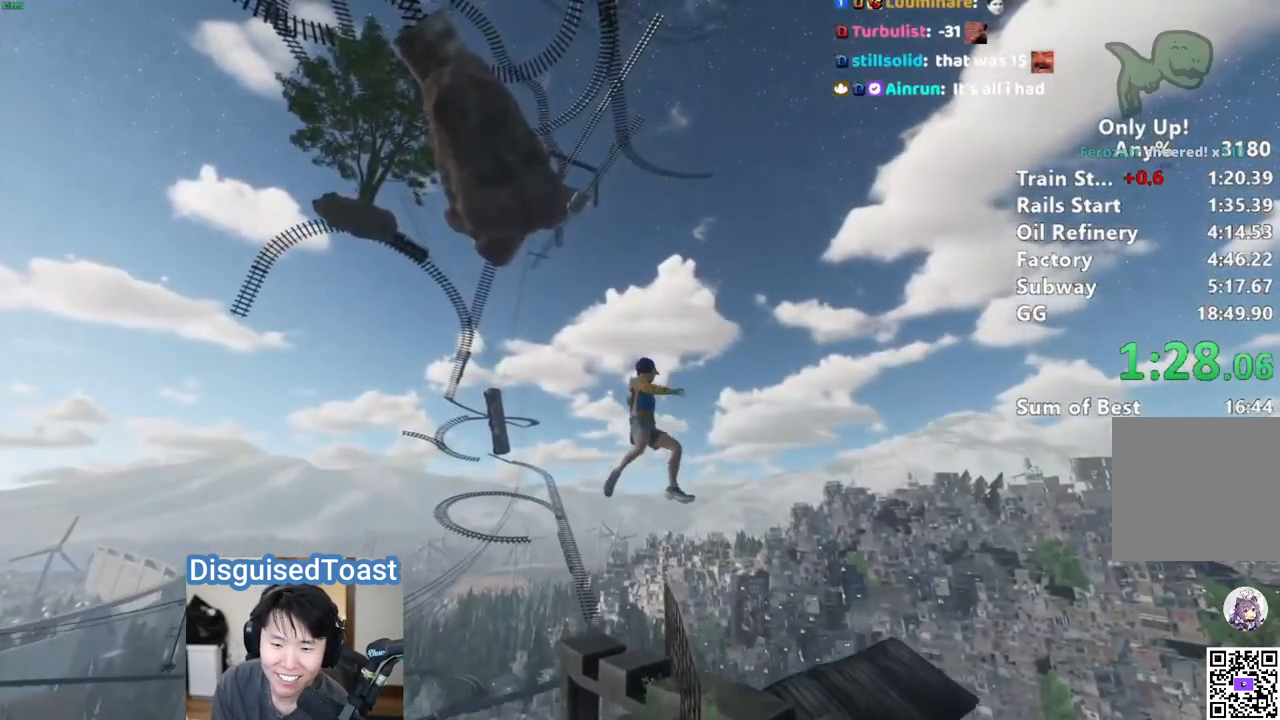
{"keys": ["shift", "w"], "mouse": [], "events": []}
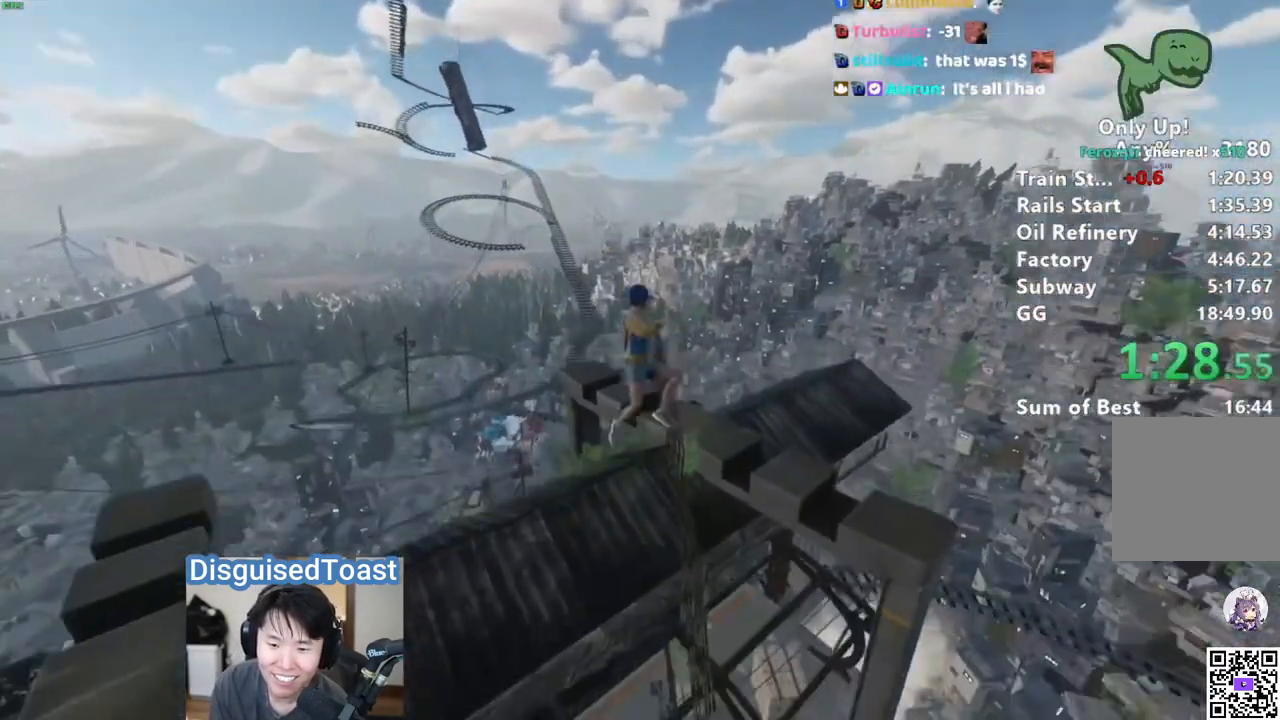
{"keys": ["shift", "w"], "mouse": [], "events": []}
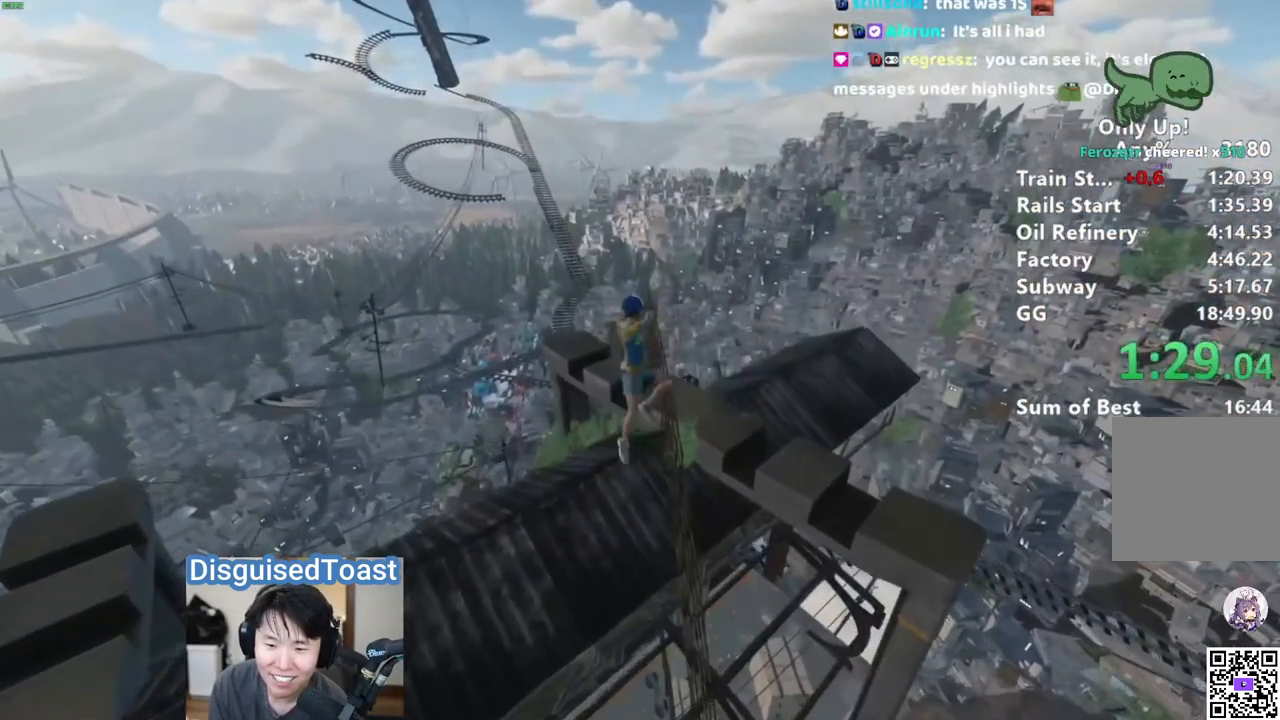
{"keys": ["shift", "w"], "mouse": [], "events": []}
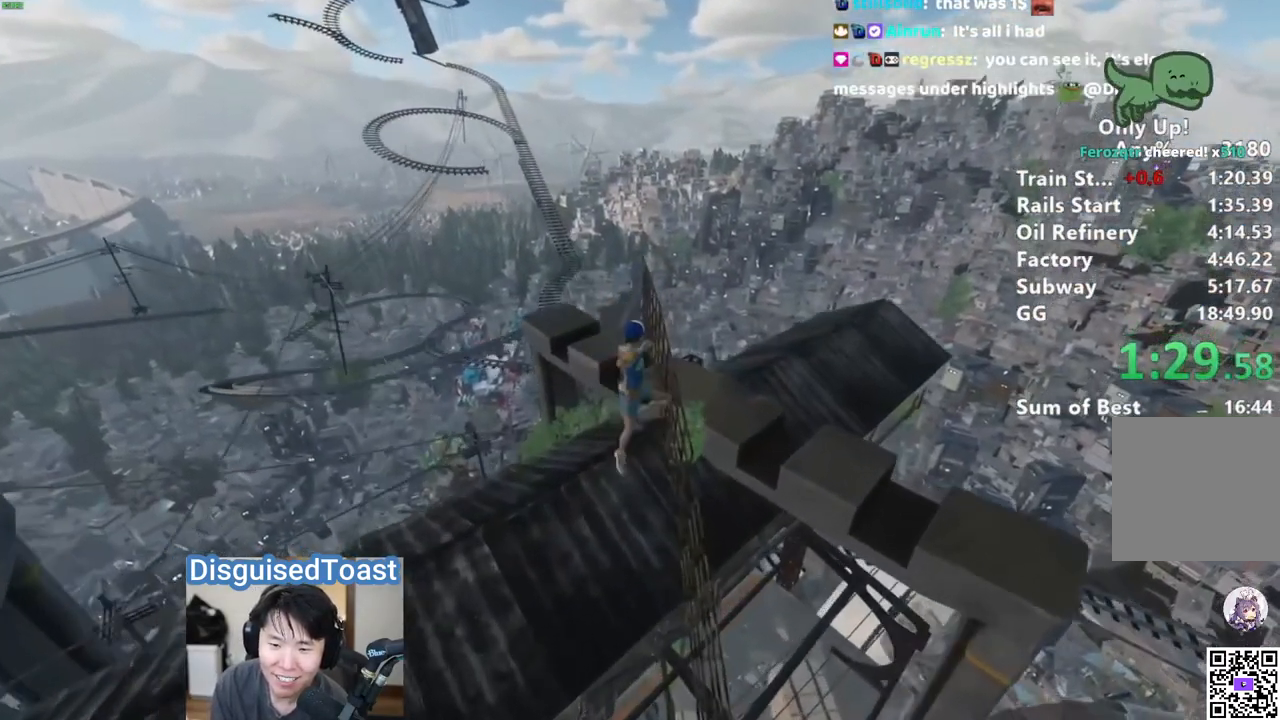
{"keys": ["shift", "w"], "mouse": [], "events": []}
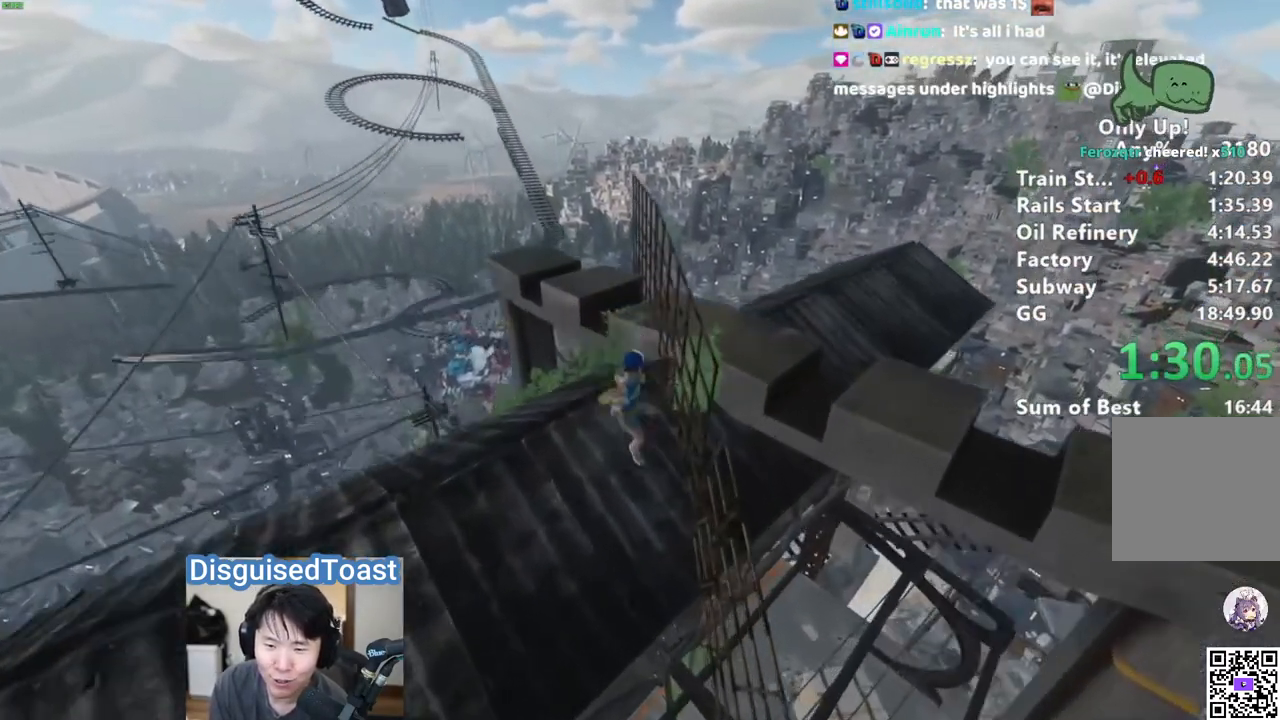
{"keys": ["shift", "w"], "mouse": [], "events": []}
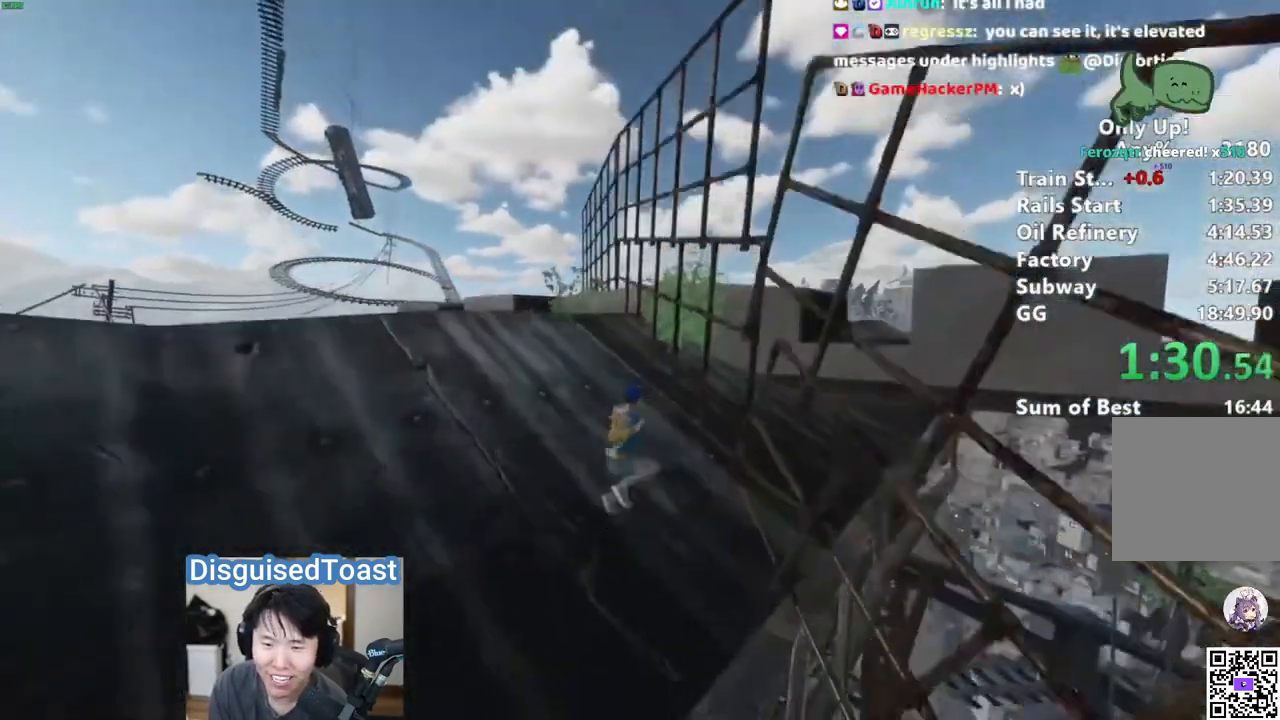
{"keys": ["shift", "w"], "mouse": [], "events": []}